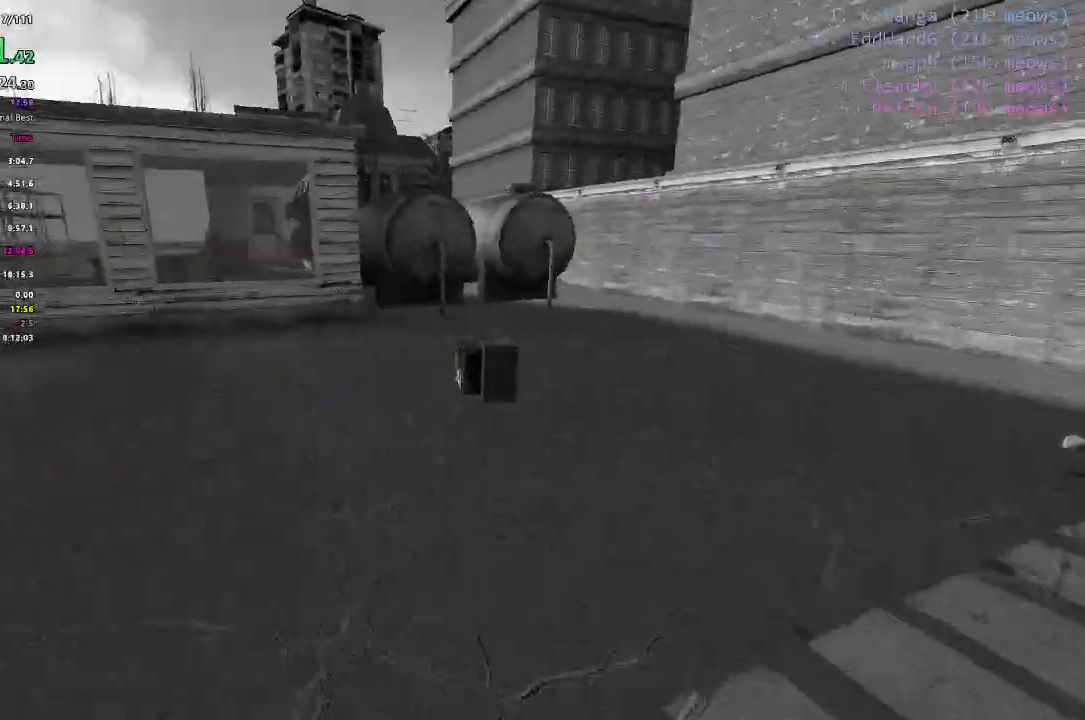
Gameplay with keyboard; each line is a JSON object with the keys held at the frame after it. "events" lists presses ("down") and releases ("up") of "1", "2", "3", "4", "5", "a", "alt", "c", "caps_lock", "ctrl", "d", "e", "f", "g", "q", "r", "s", "shift", "space", "t", "tab", "v", "w", "x" and "z" between this image and that frame as [ms after this image, input, new state], when the widget could be followed in between. No other keys are recorded. Mouse input is not recorded.
{"keys": ["a", "ctrl"], "events": [[100, "a", "down"], [100, "d", "up"]]}
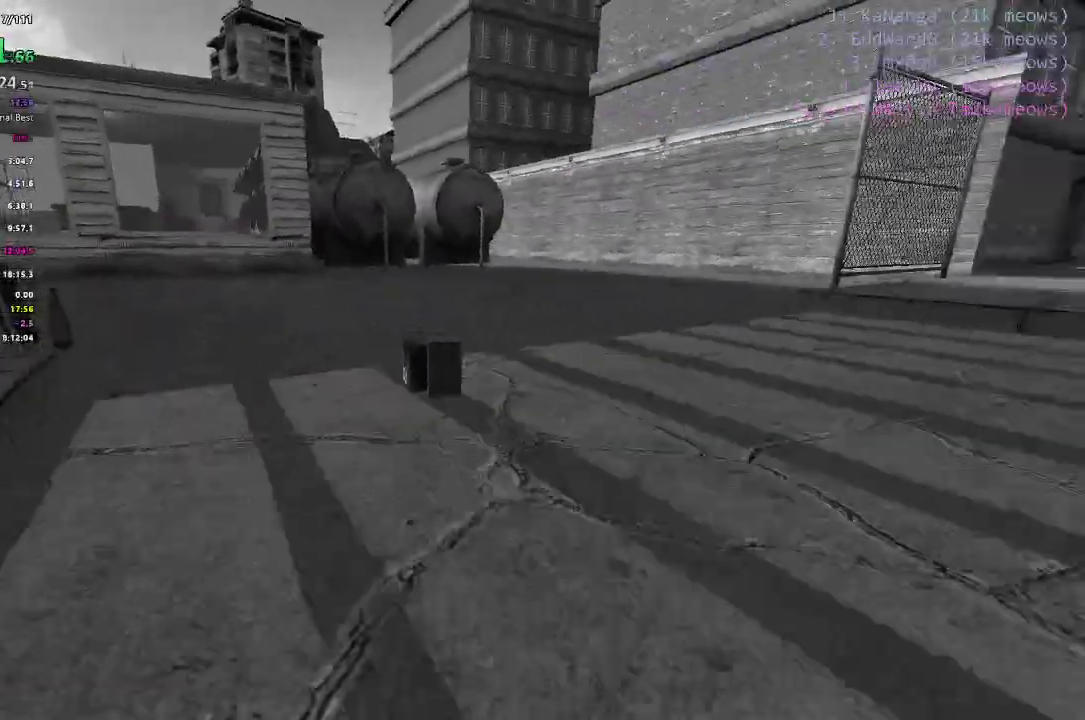
{"keys": ["ctrl", "d"], "events": [[401, "a", "up"], [501, "d", "down"]]}
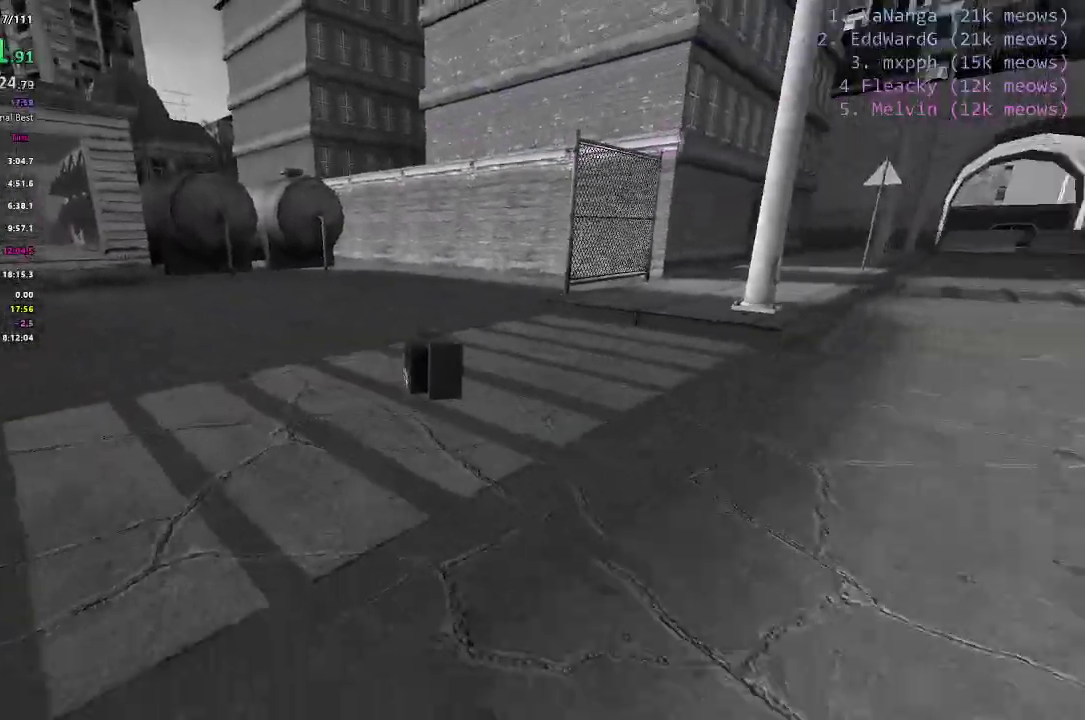
{"keys": ["w"]}
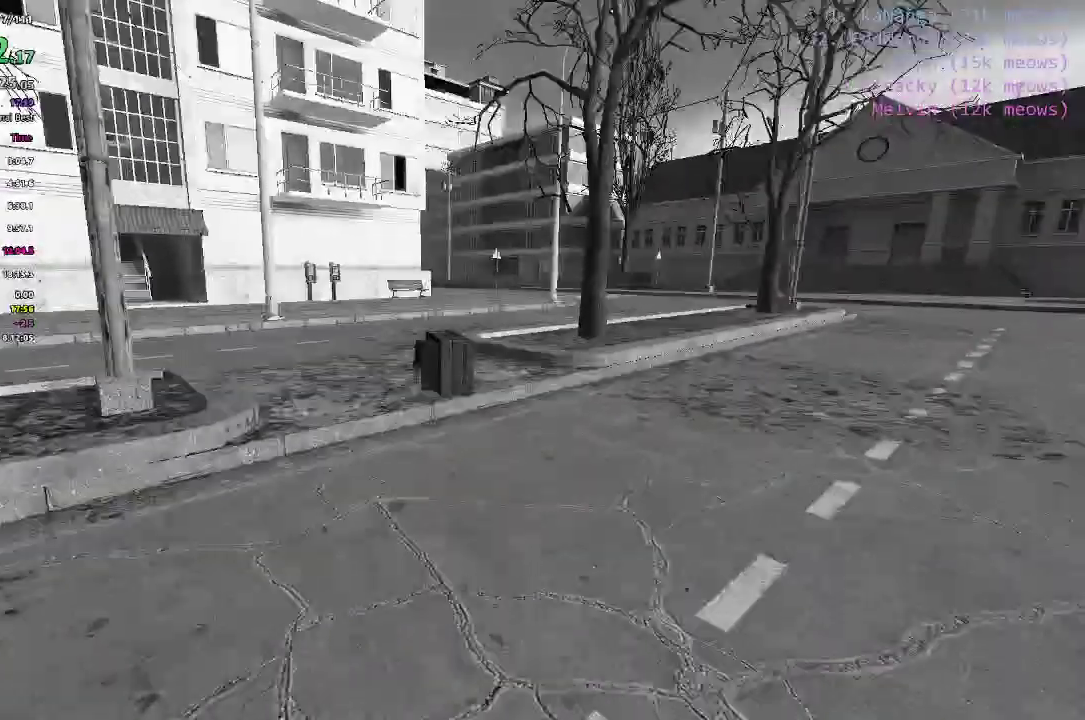
{"keys": []}
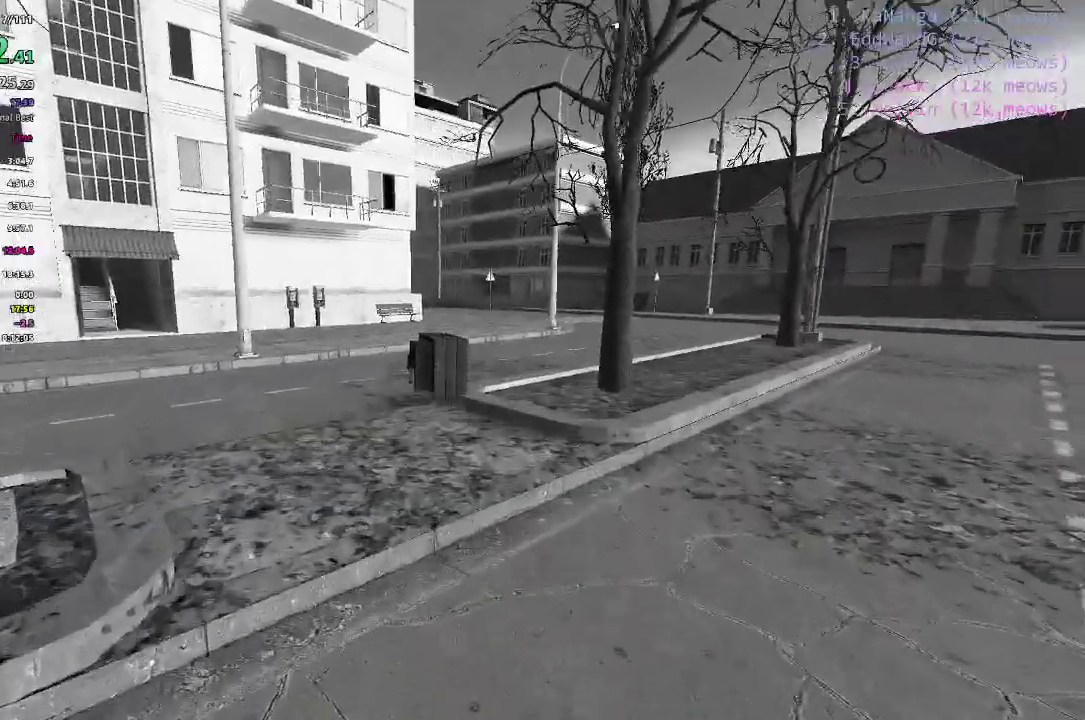
{"keys": ["a", "ctrl"]}
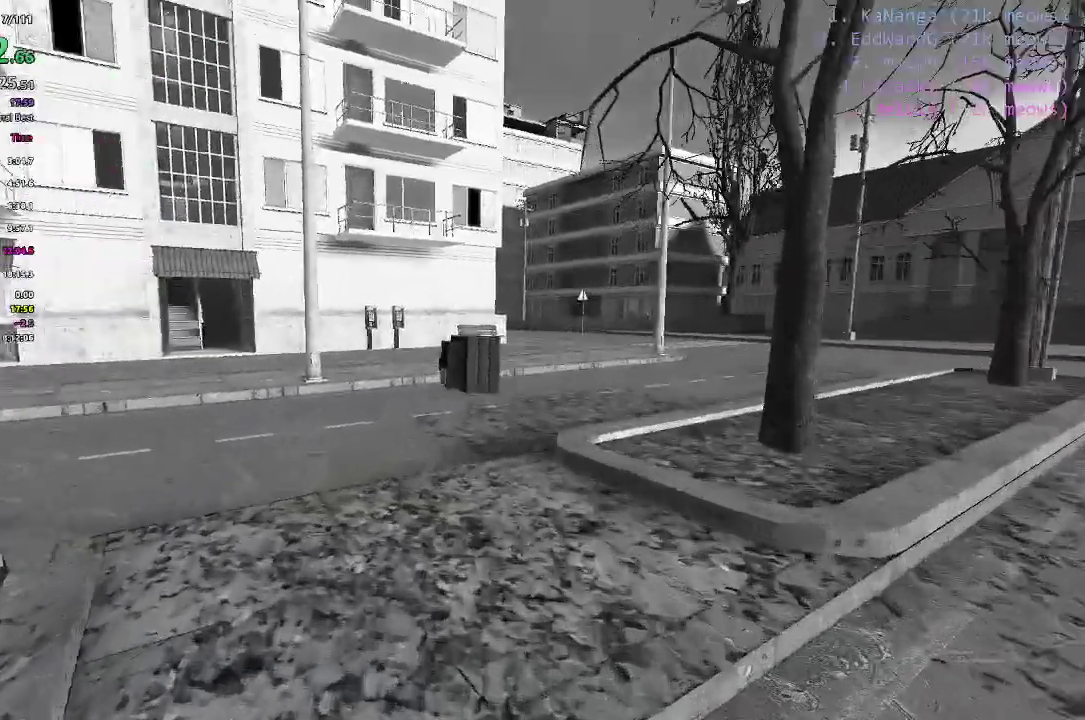
{"keys": ["a", "ctrl", "space"]}